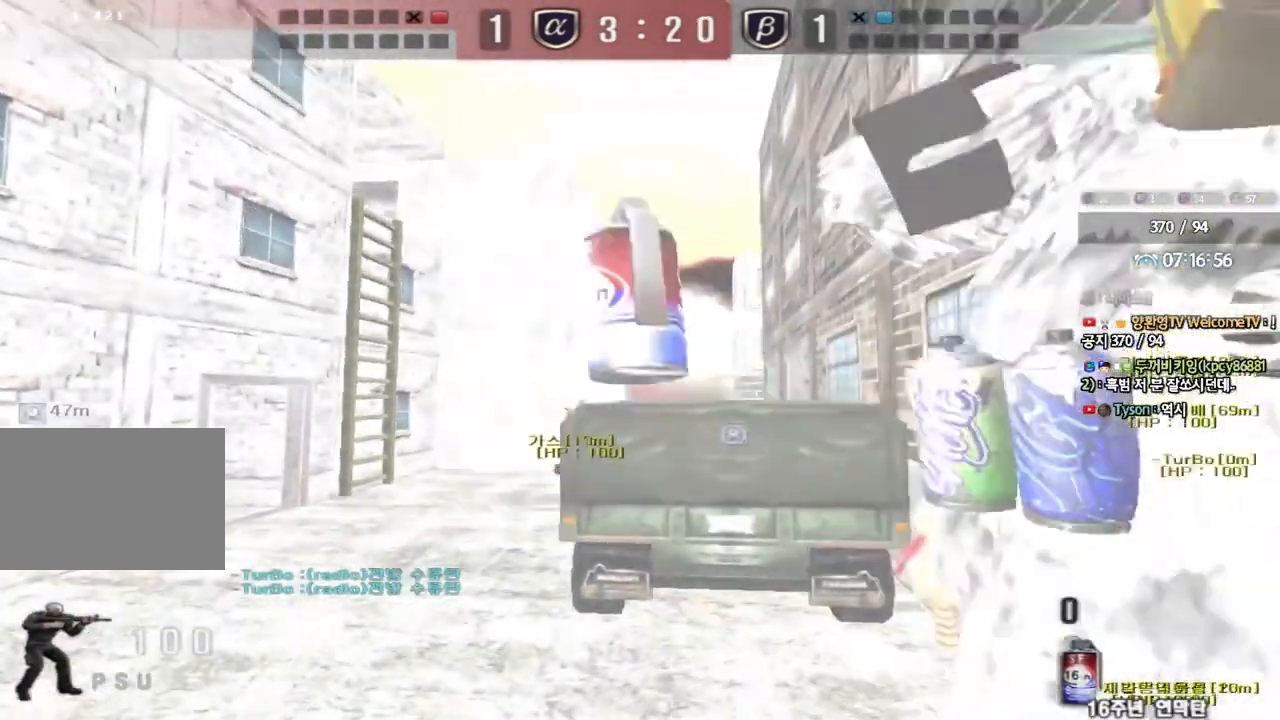
Gameplay with keyboard; each line is a JSON object with the keys held at the frame after it. "events" lists presses ("down") and releases ("up") of "a", "ctrl", "d", "e", "f", "q", "r", "s", "shift", "space", "tab" and "w" between this image and that frame as [ms after this image, input, new state], when the widget could be followed in between. No other keys are recorded. Mouse input is not recorded.
{"keys": ["a", "w"], "events": [[117, "s", "up"], [383, "w", "down"], [400, "a", "down"]]}
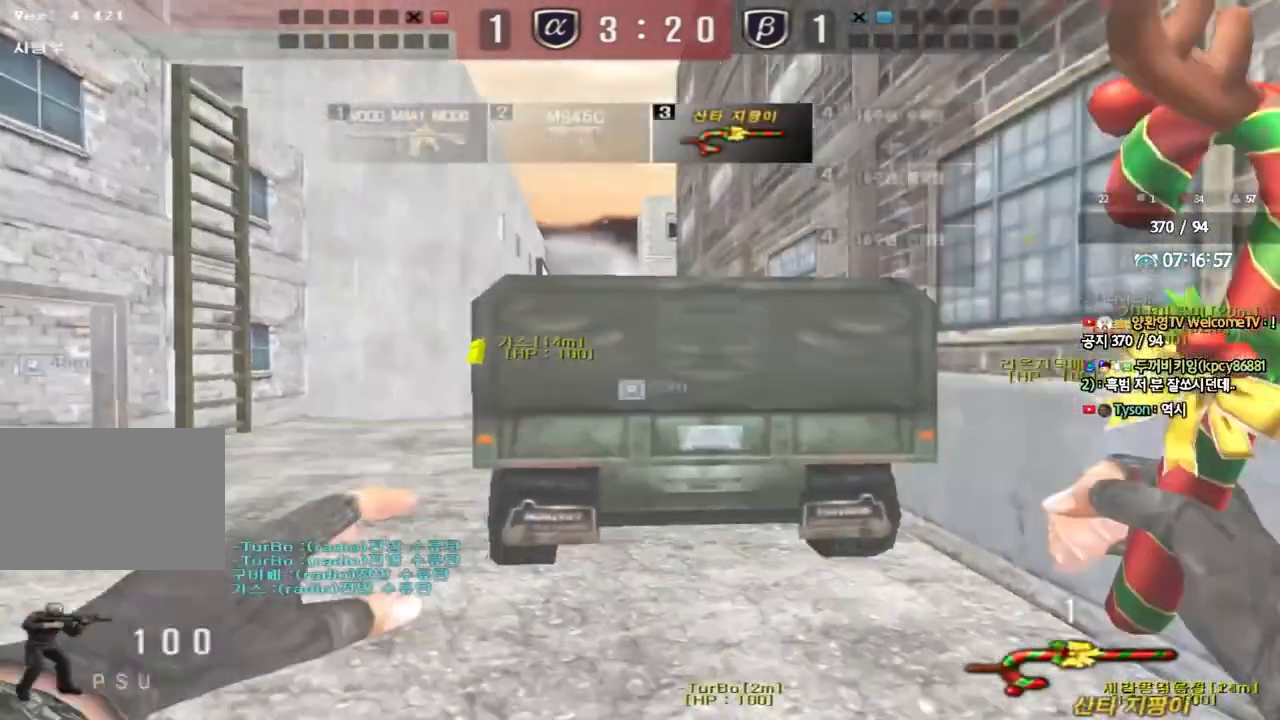
{"keys": [], "events": [[133, "space", "down"], [250, "w", "up"], [267, "a", "up"], [267, "space", "up"]]}
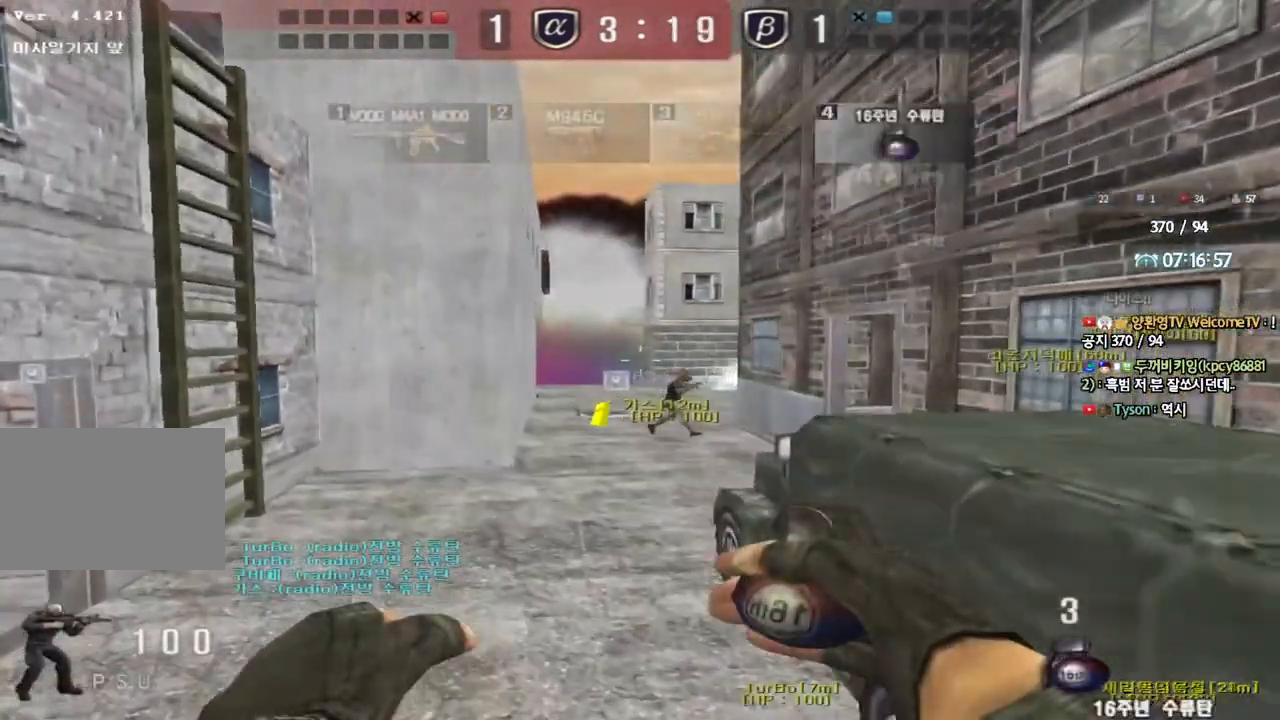
{"keys": ["a", "w"], "events": [[183, "a", "down"], [183, "w", "down"]]}
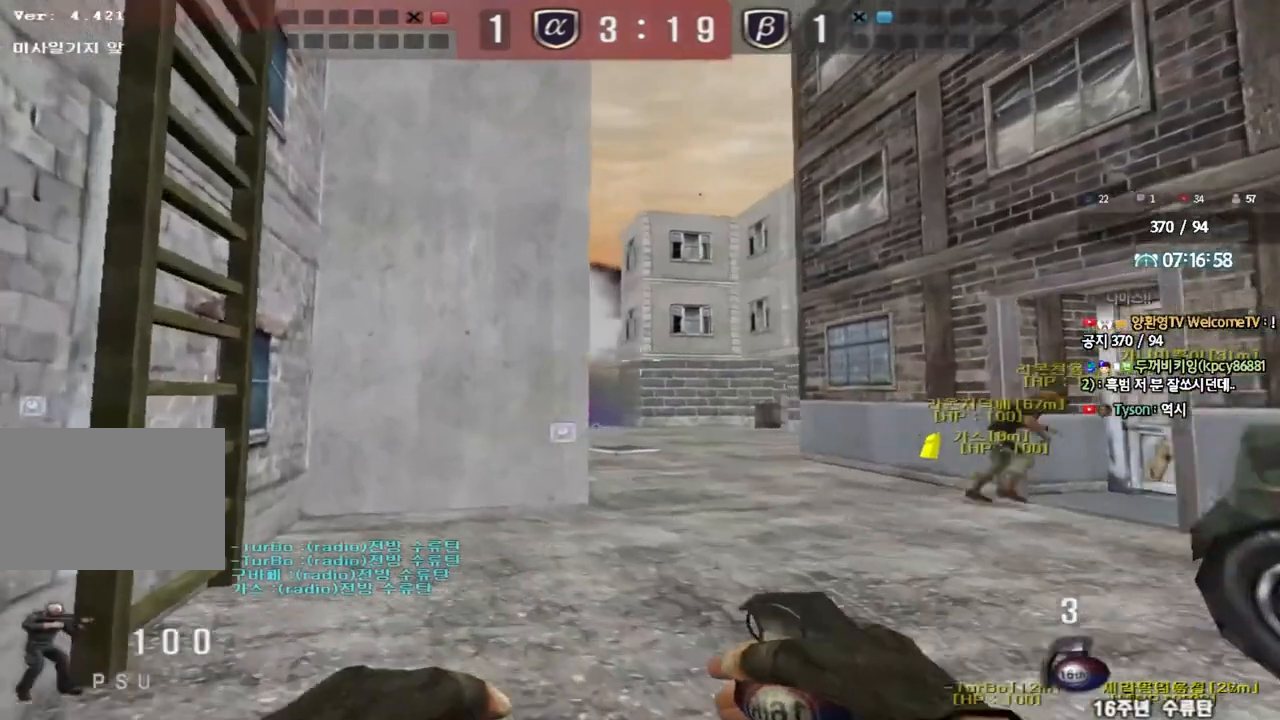
{"keys": ["shift", "w"], "events": [[233, "shift", "down"], [350, "a", "up"]]}
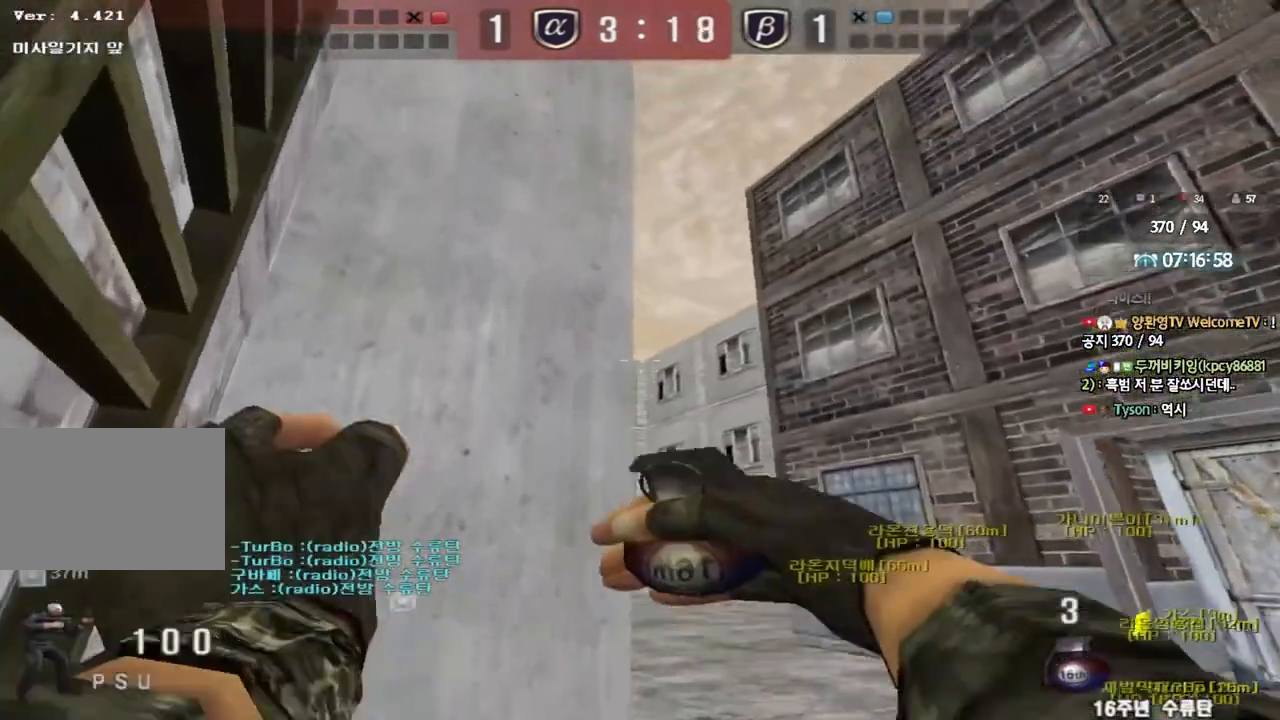
{"keys": ["w"], "events": [[133, "d", "down"], [233, "d", "up"], [400, "shift", "up"]]}
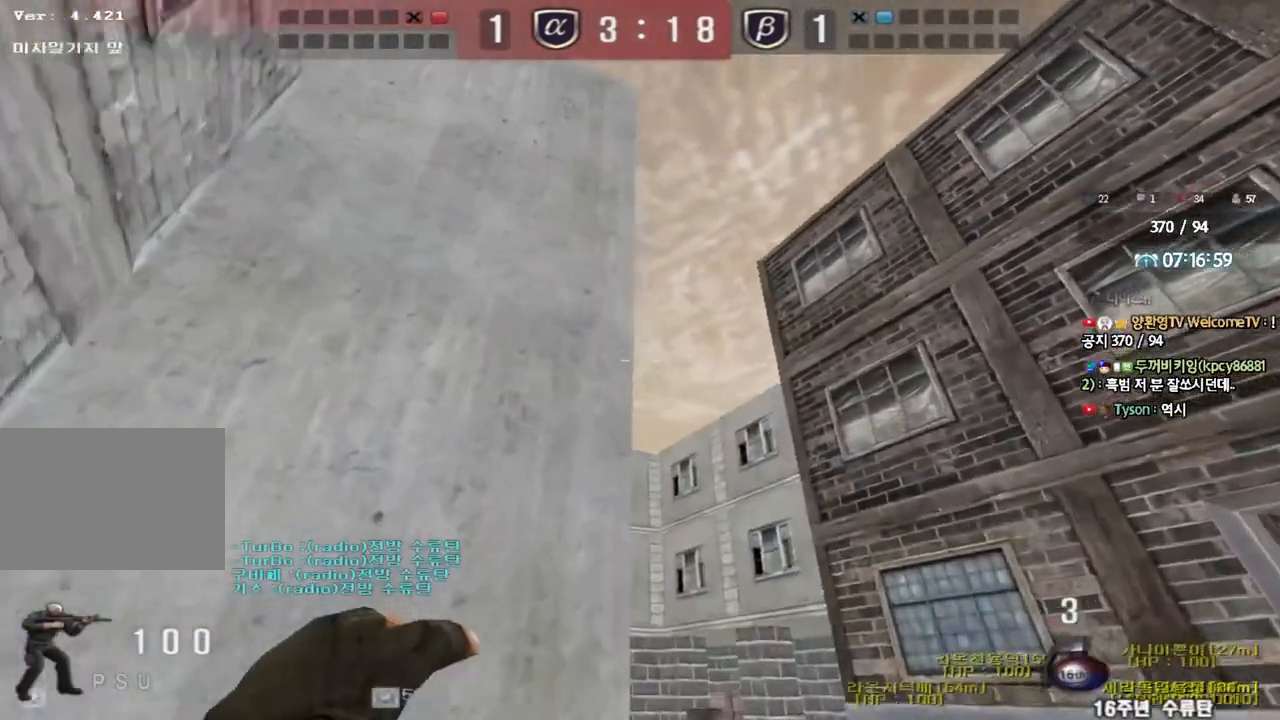
{"keys": ["d", "w"], "events": [[133, "space", "down"], [250, "space", "up"], [367, "d", "down"]]}
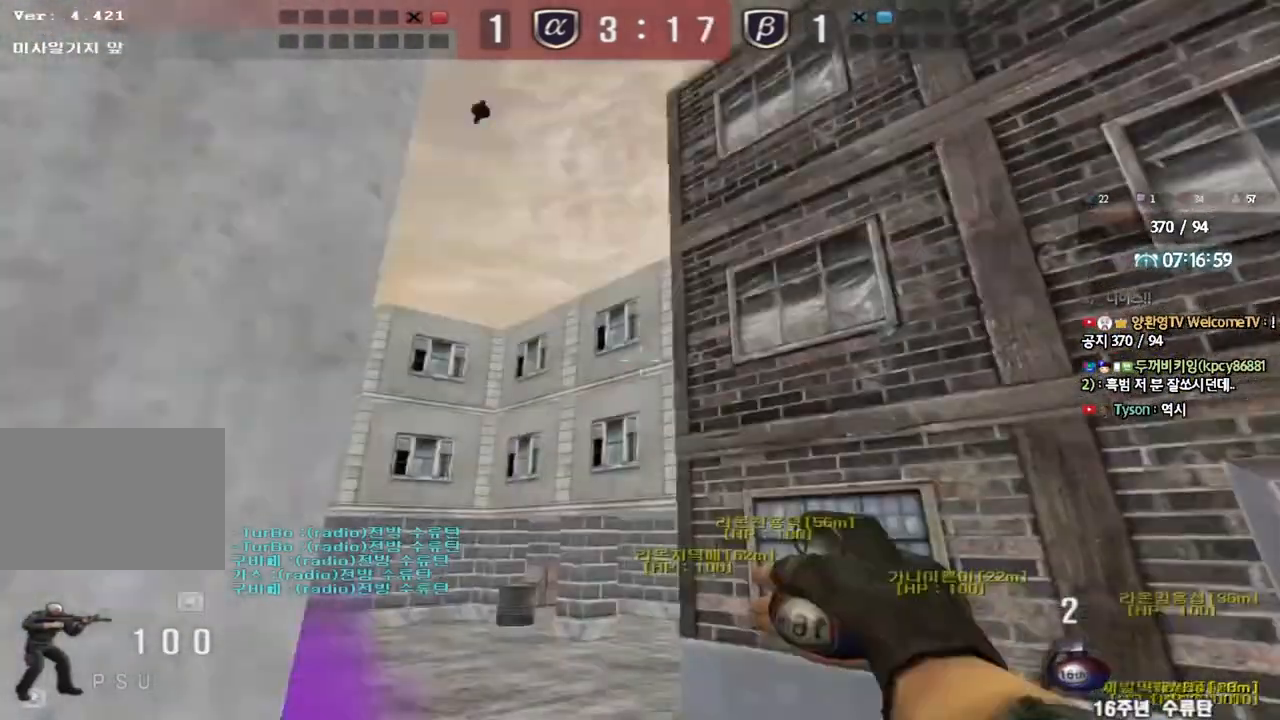
{"keys": ["d", "w"], "events": []}
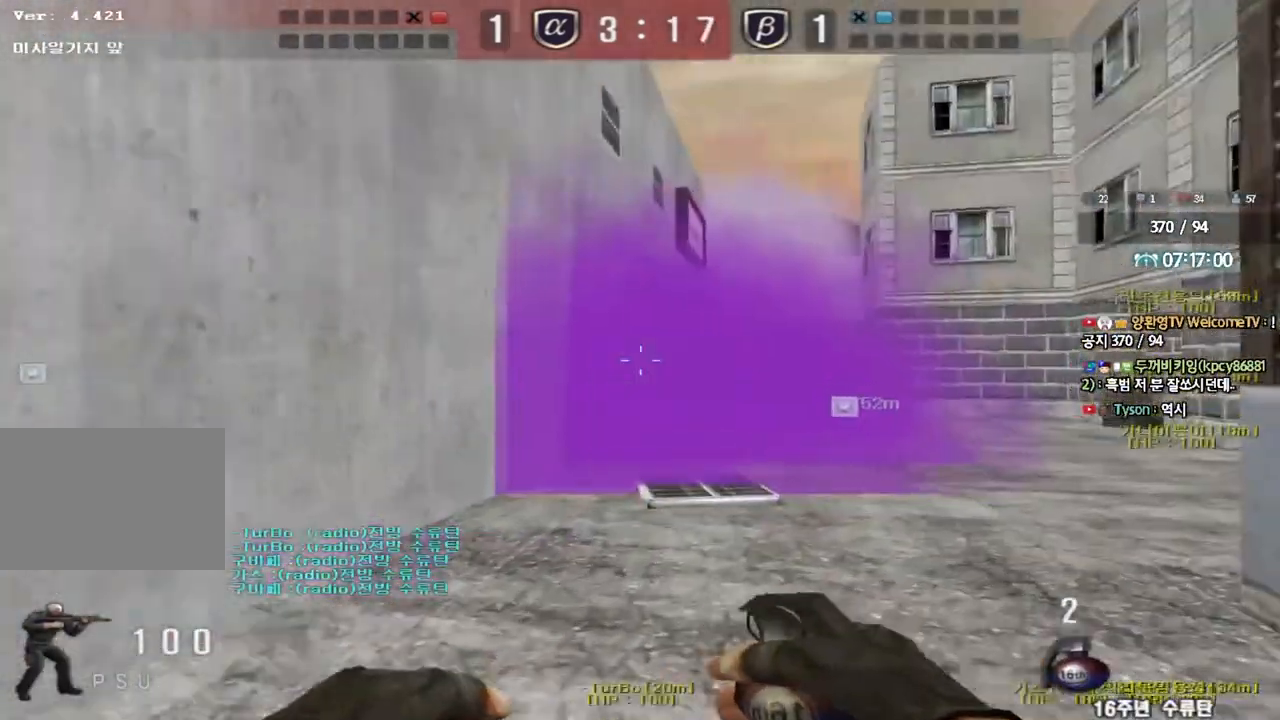
{"keys": ["d", "w"], "events": []}
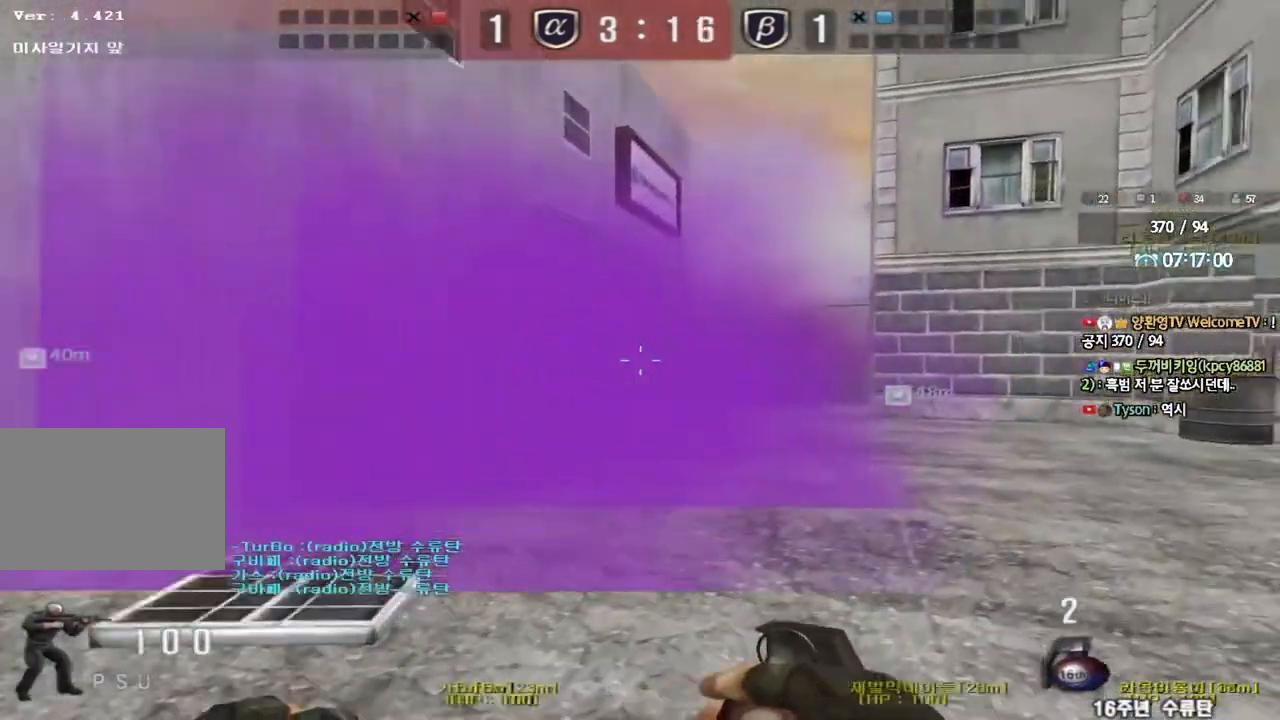
{"keys": [], "events": [[250, "shift", "down"], [267, "d", "up"], [267, "w", "up"], [317, "space", "down"], [400, "shift", "up"], [400, "space", "up"]]}
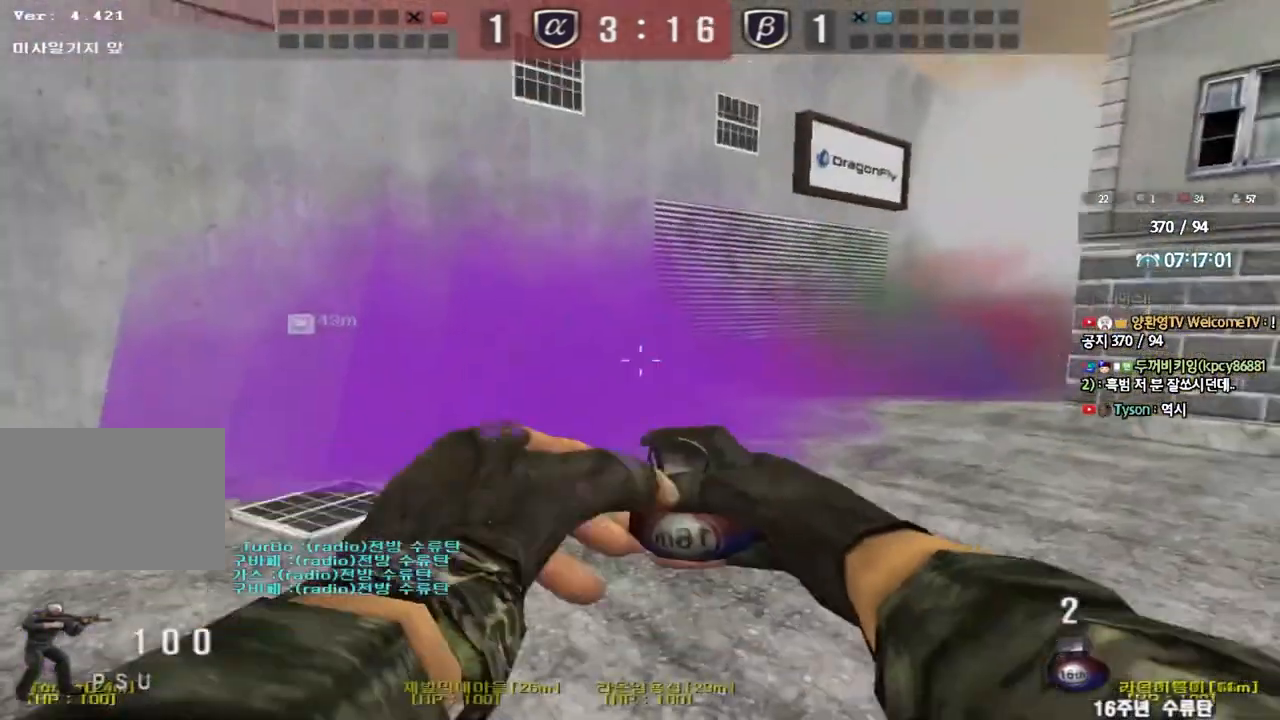
{"keys": [], "events": []}
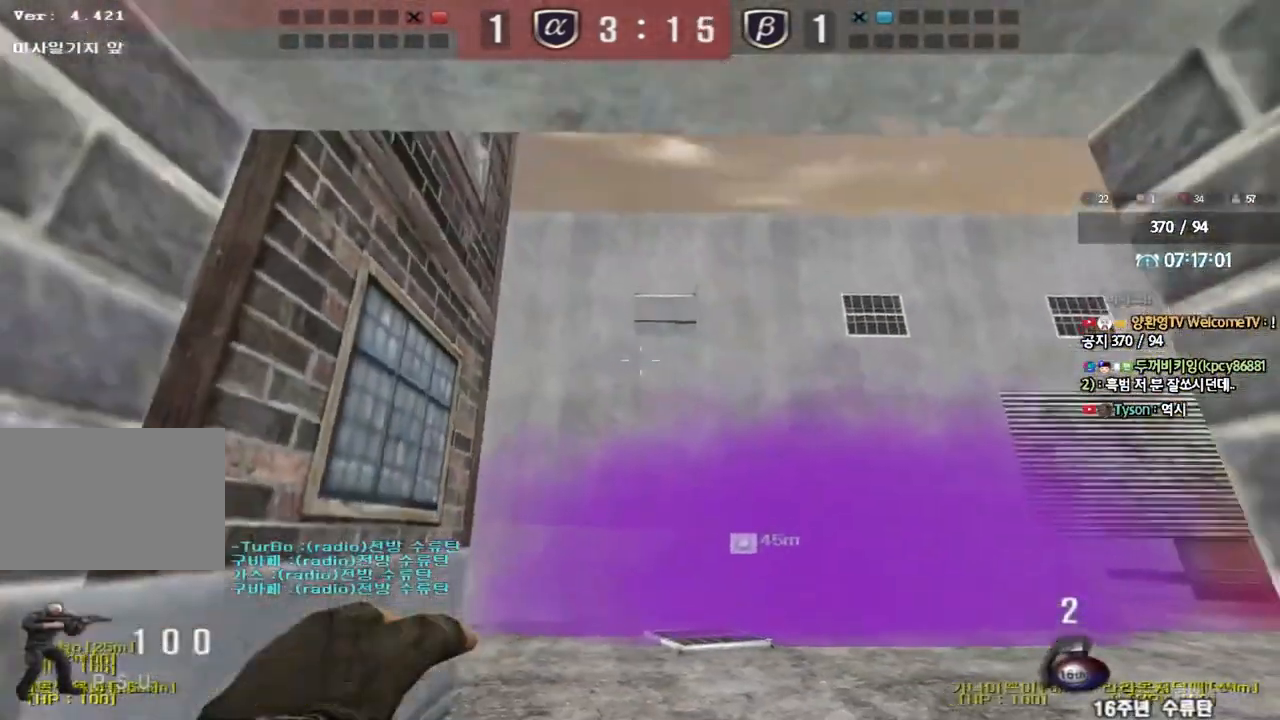
{"keys": ["d", "shift"], "events": [[117, "shift", "down"], [200, "d", "down"], [317, "d", "up"], [467, "d", "down"]]}
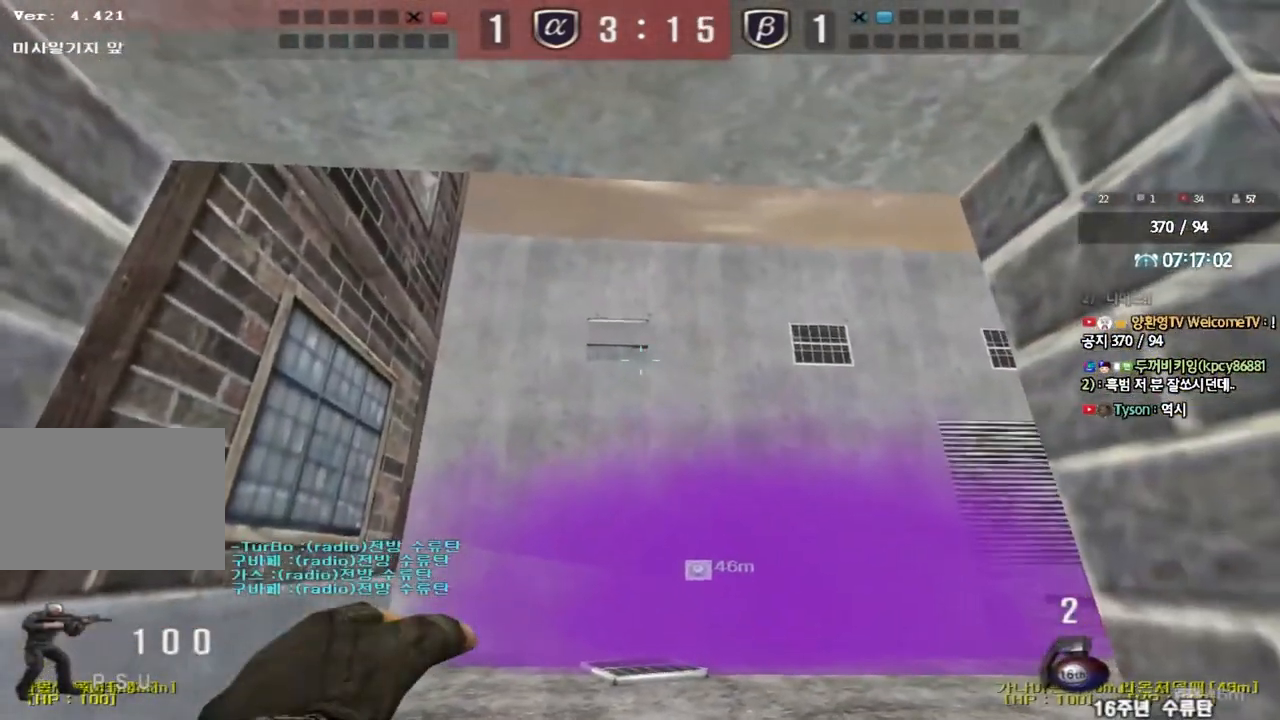
{"keys": ["shift"], "events": [[133, "d", "up"], [350, "d", "down"], [433, "d", "up"]]}
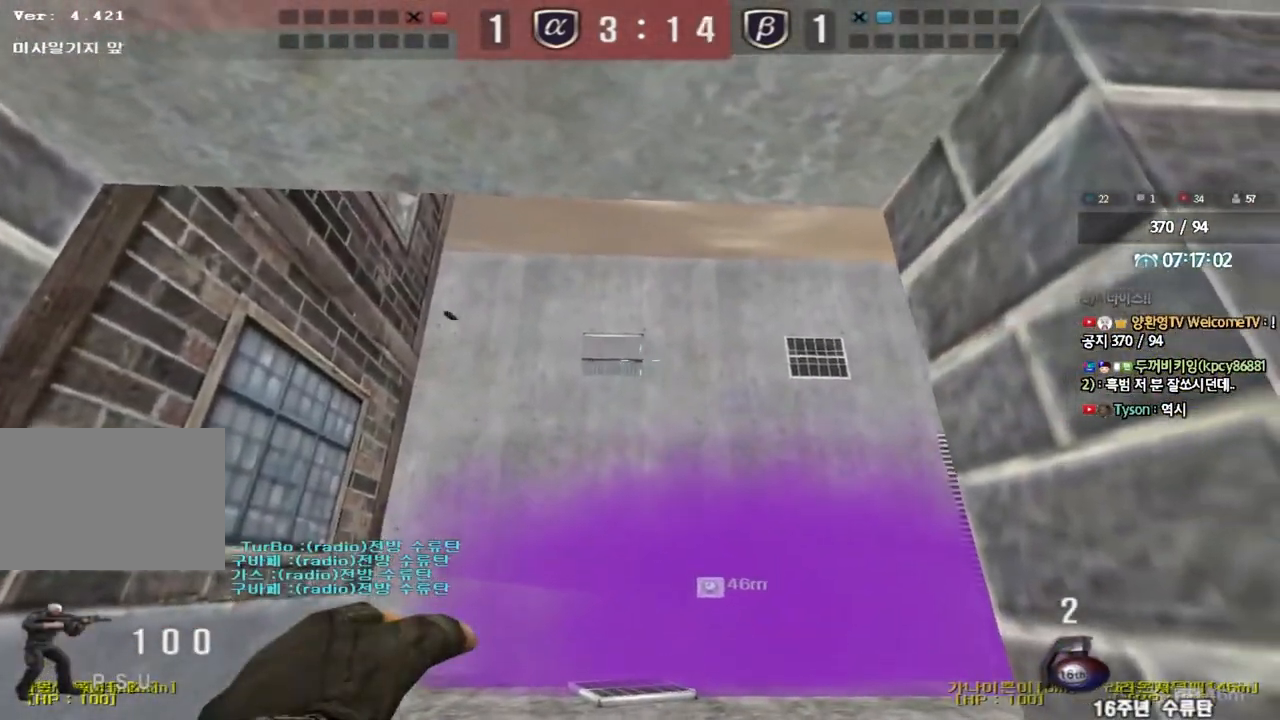
{"keys": ["s"], "events": [[33, "shift", "up"], [50, "w", "down"], [367, "space", "down"], [400, "w", "up"], [467, "space", "up"], [500, "s", "down"]]}
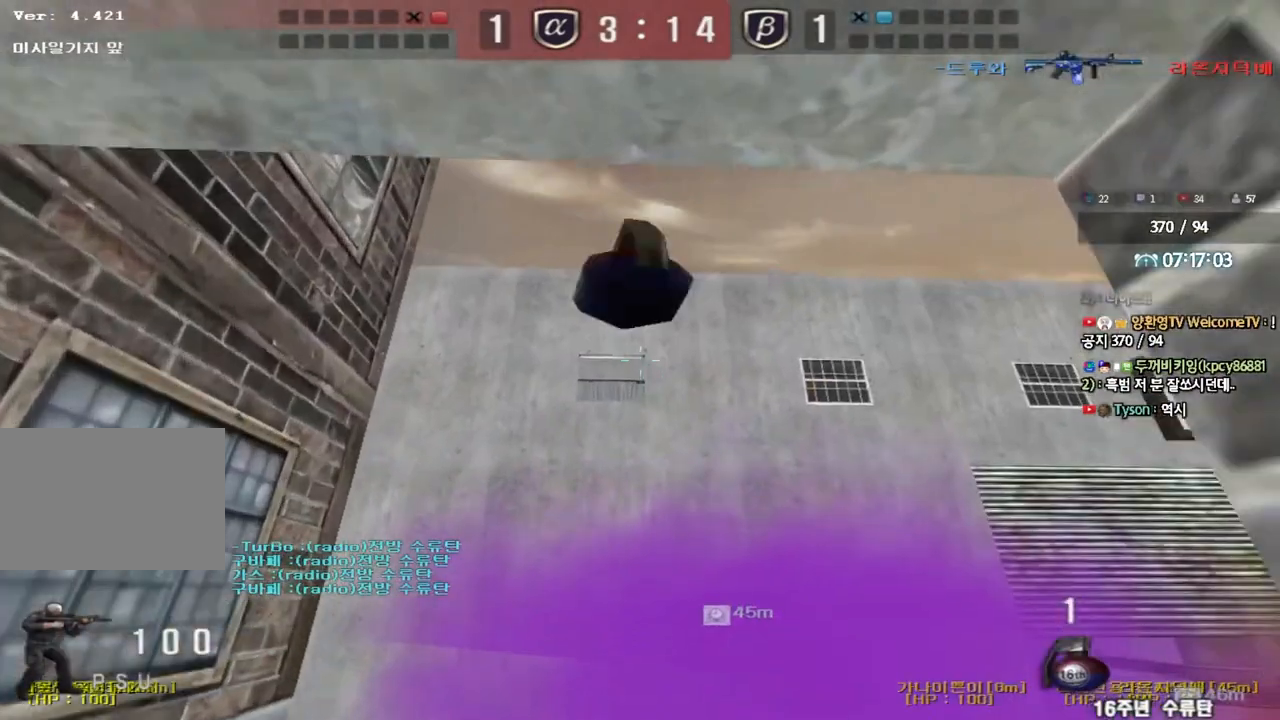
{"keys": ["d", "w"], "events": [[250, "d", "down"], [350, "s", "up"], [467, "w", "down"]]}
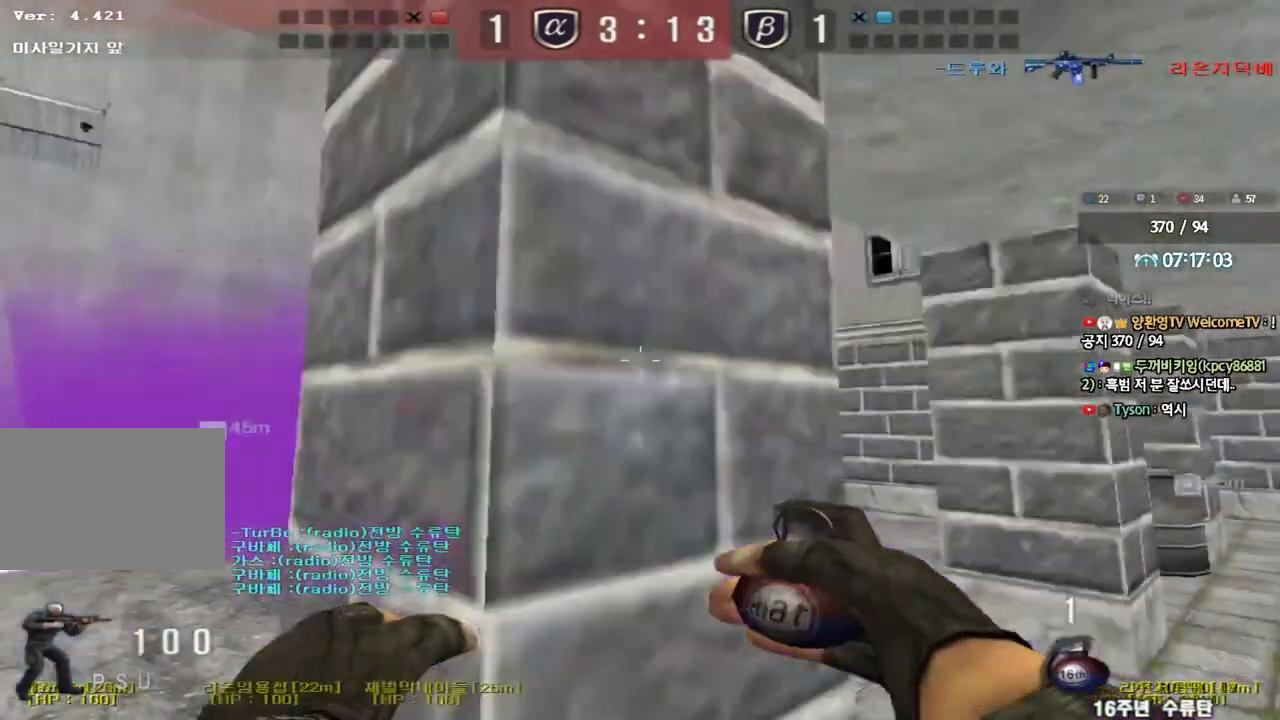
{"keys": ["d", "w"], "events": []}
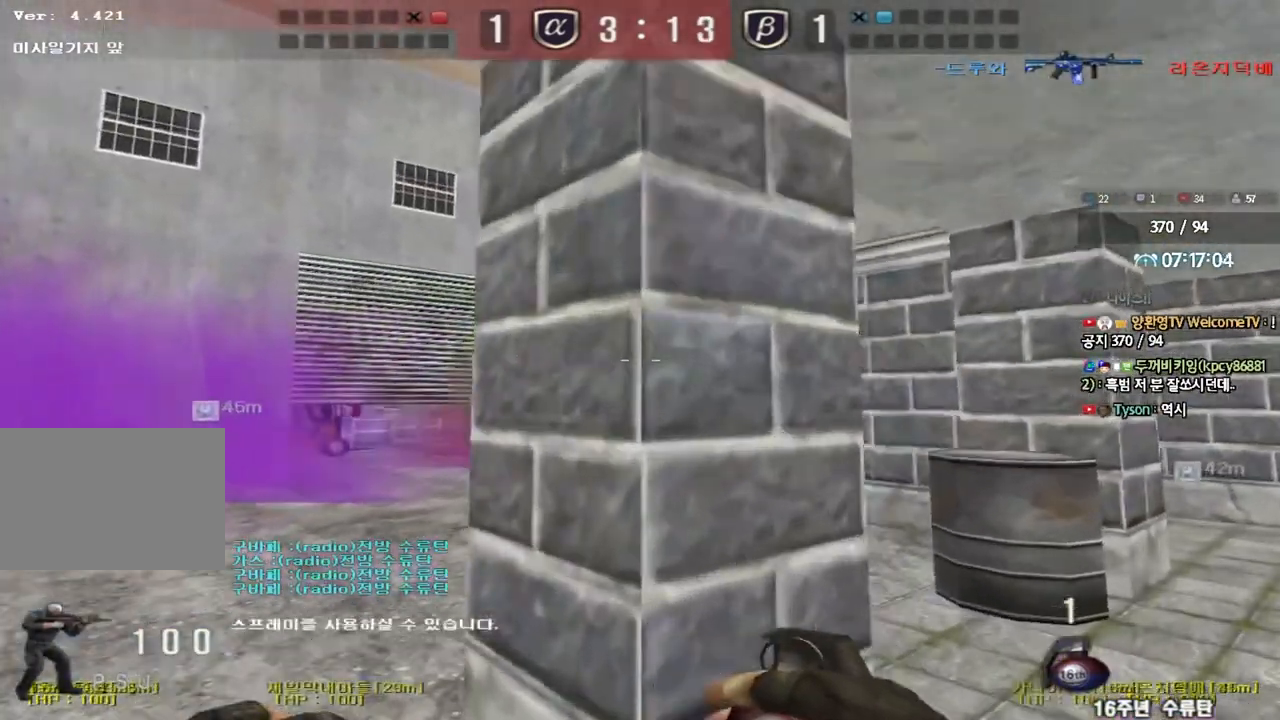
{"keys": ["d", "w"], "events": []}
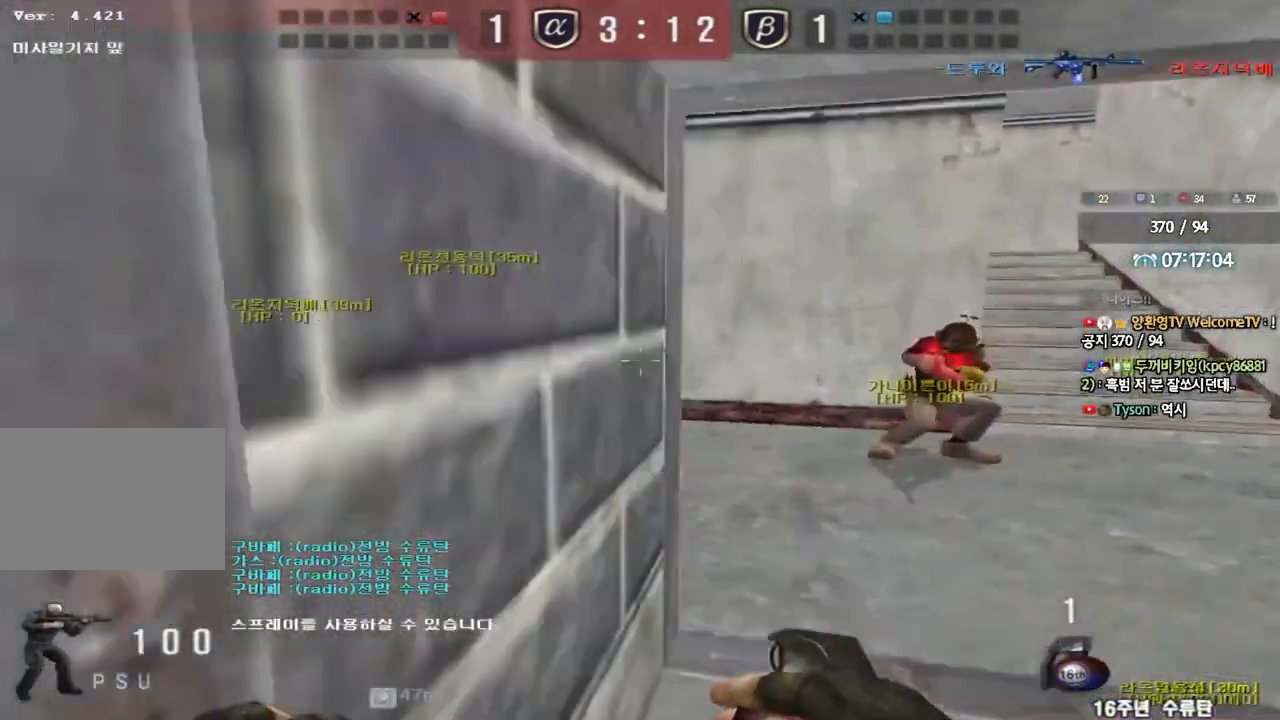
{"keys": ["d", "w"], "events": []}
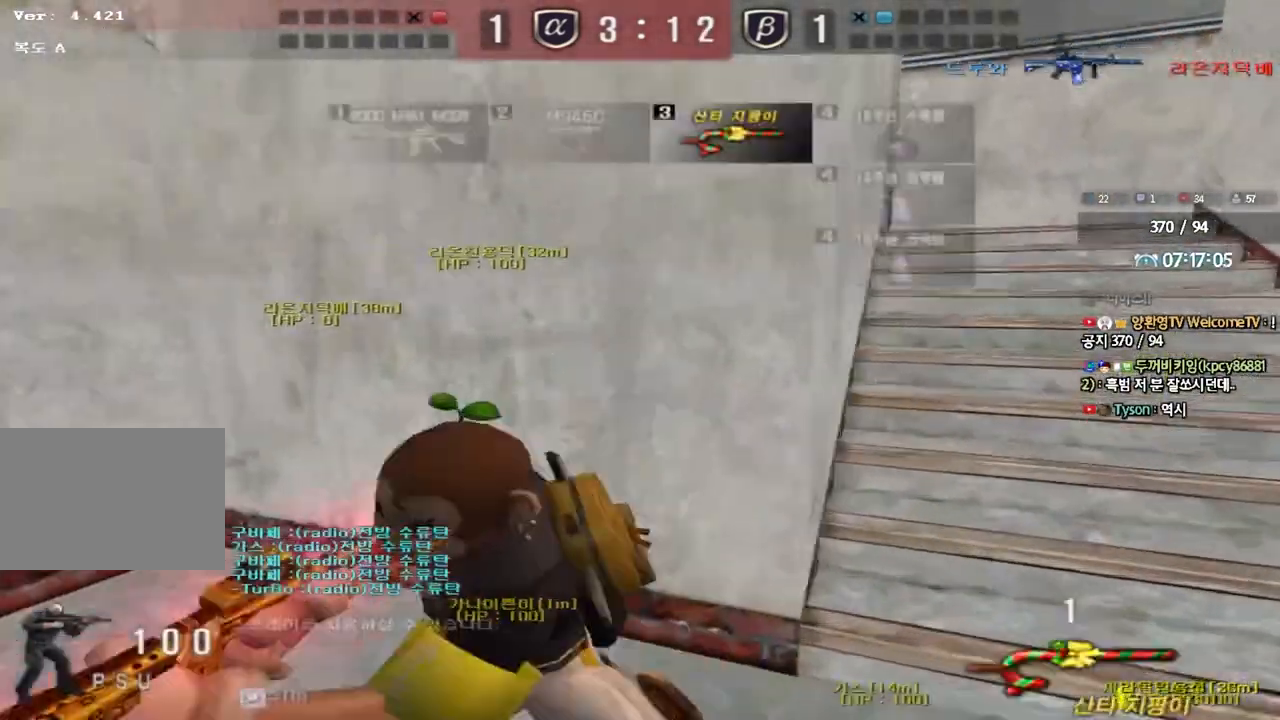
{"keys": ["d", "w"], "events": []}
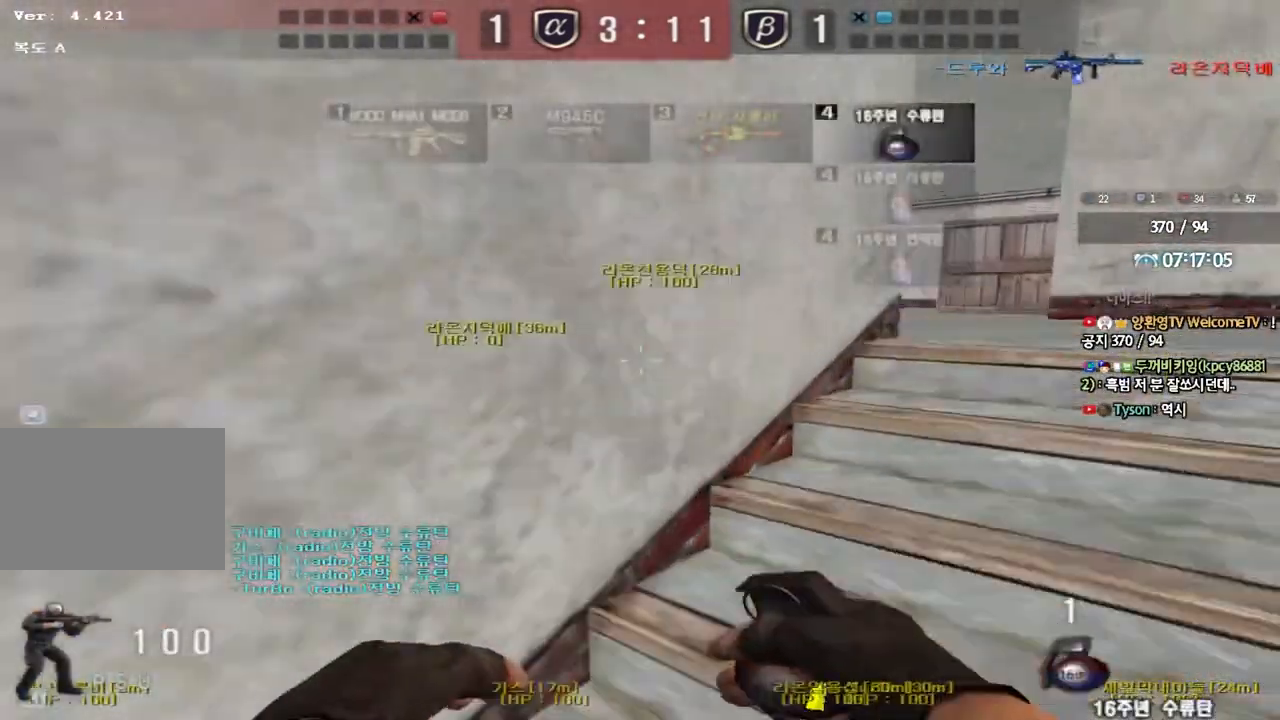
{"keys": ["d", "w"], "events": []}
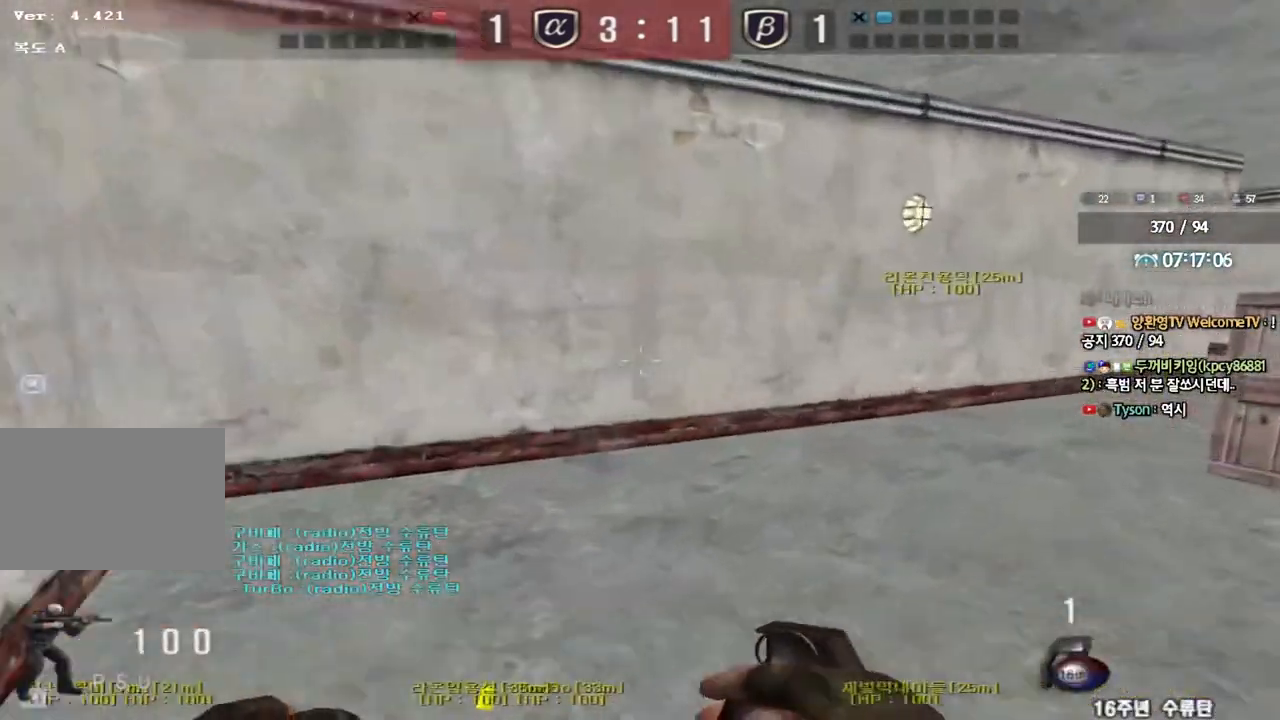
{"keys": ["d", "w"], "events": []}
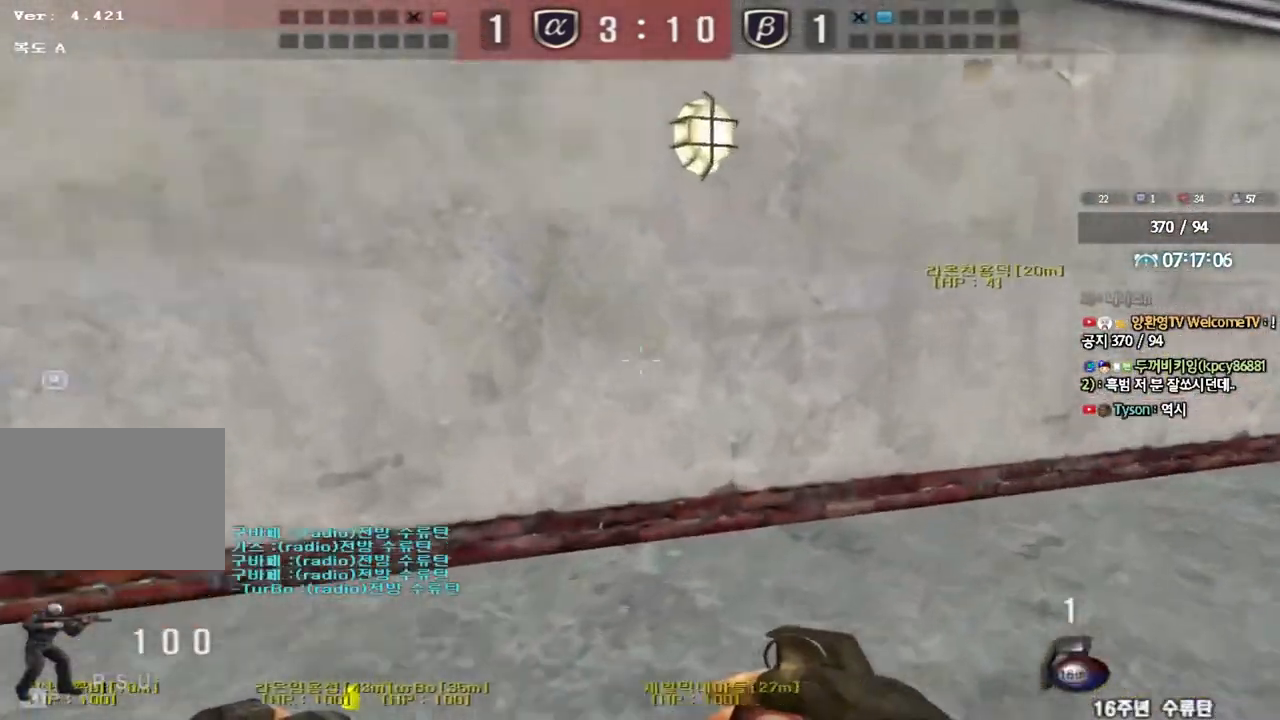
{"keys": ["d", "w"], "events": [[400, "ctrl", "down"], [400, "d", "up"], [400, "w", "up"], [467, "d", "down"], [483, "w", "down"], [500, "ctrl", "up"]]}
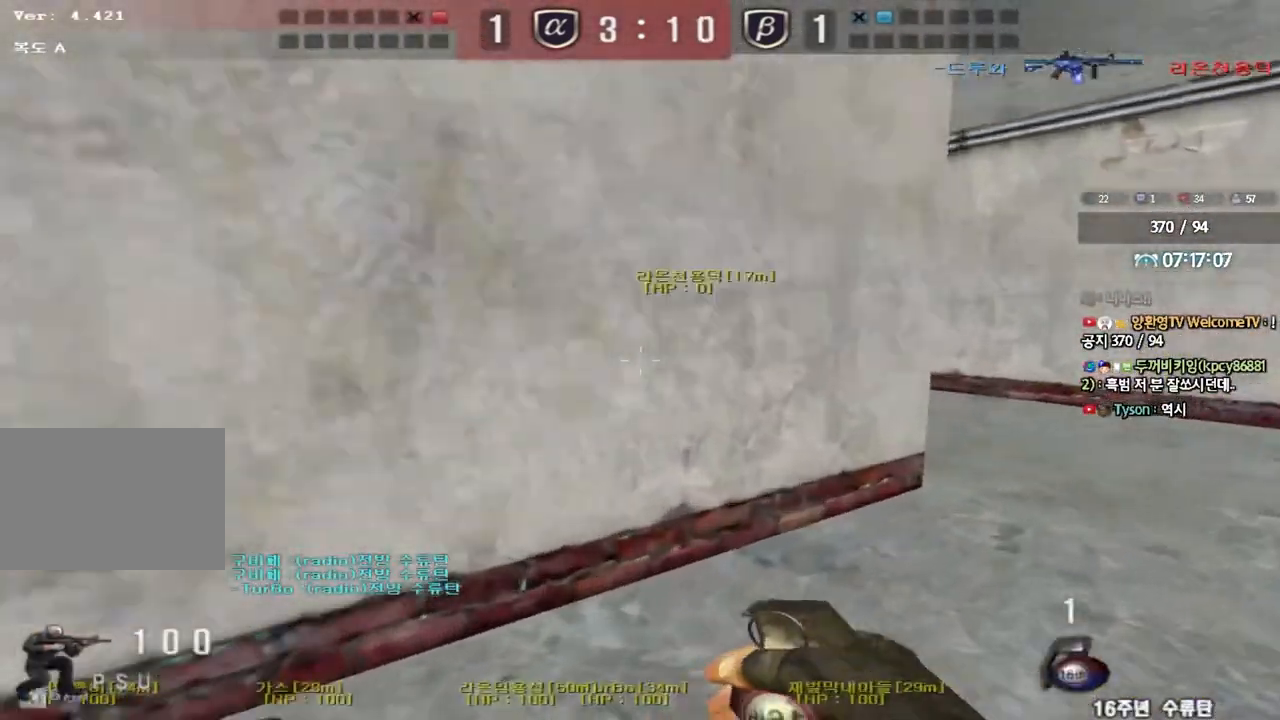
{"keys": ["d", "w"], "events": [[133, "ctrl", "down"], [150, "d", "up"], [150, "w", "up"], [250, "d", "down"], [250, "w", "down"], [283, "ctrl", "up"]]}
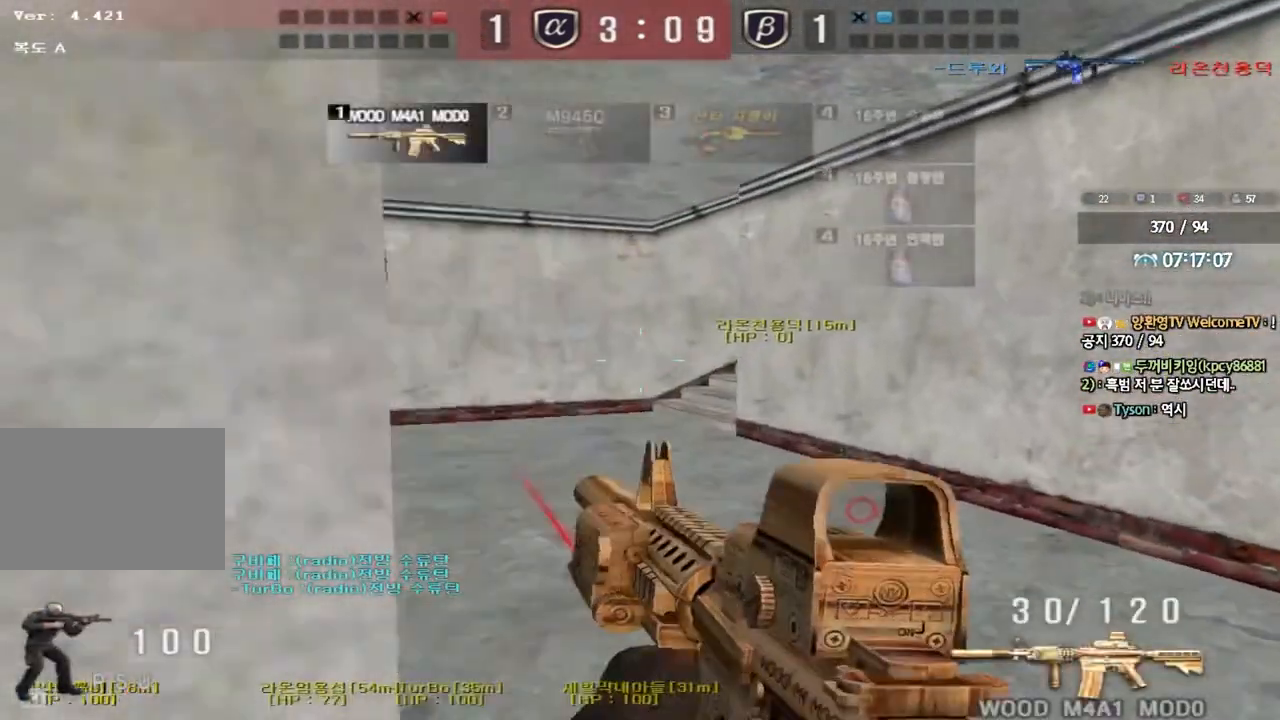
{"keys": ["shift", "space"], "events": [[33, "ctrl", "down"], [33, "d", "up"], [50, "w", "up"], [133, "ctrl", "up"], [150, "a", "down"], [150, "w", "down"], [383, "a", "up"], [383, "shift", "down"], [400, "w", "up"], [450, "space", "down"]]}
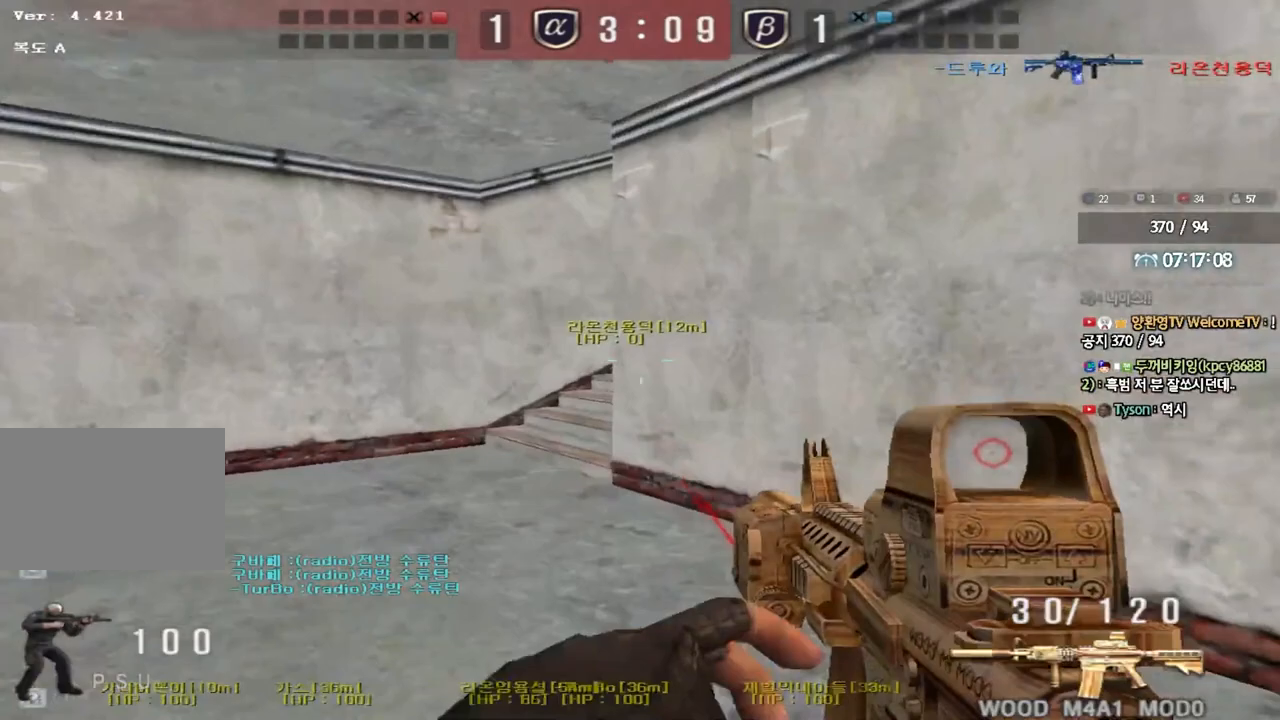
{"keys": ["a", "w"], "events": [[17, "space", "up"], [283, "shift", "up"], [483, "a", "down"], [483, "w", "down"]]}
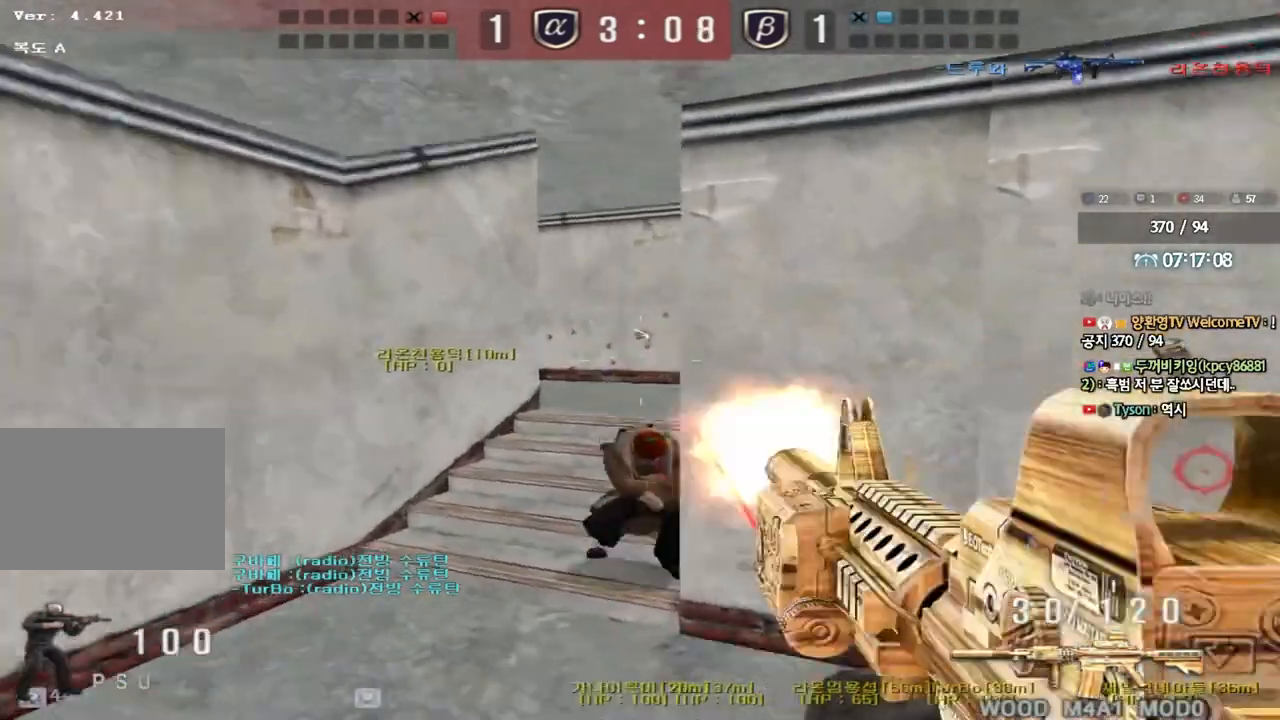
{"keys": ["ctrl"], "events": [[100, "w", "up"], [150, "ctrl", "down"], [233, "s", "down"], [267, "ctrl", "up"], [467, "s", "up"], [483, "ctrl", "down"], [500, "a", "up"]]}